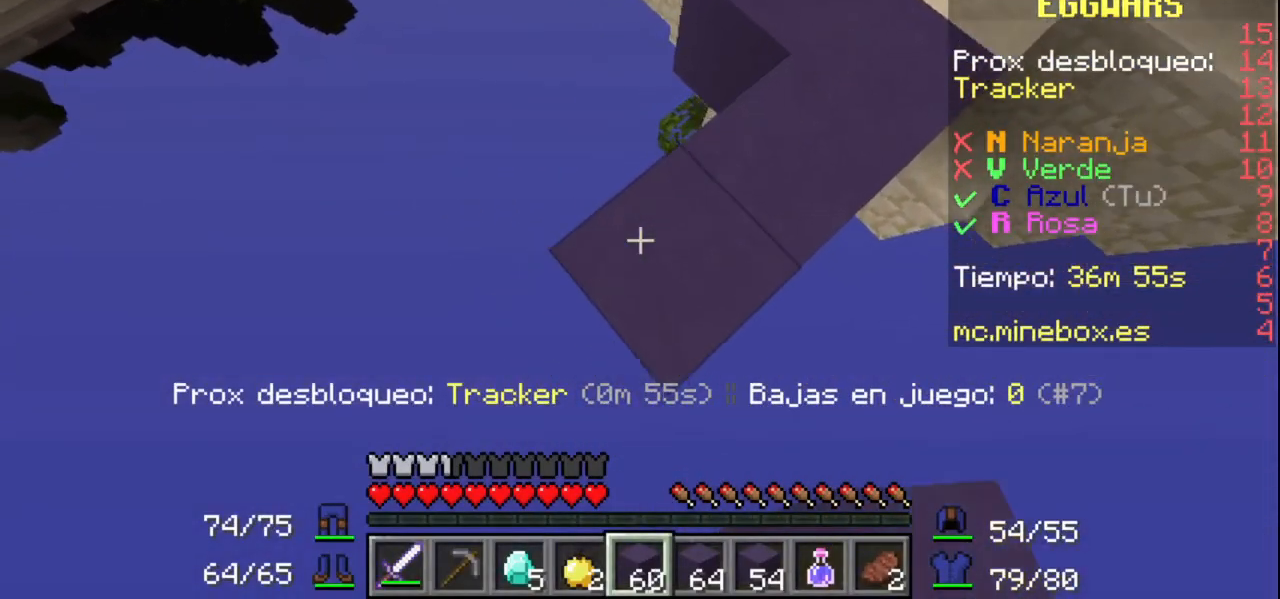
Gameplay with keyboard and mouse; each line is a JSON object with the keys and mouse buttons held at the frame after it. "events" lists presses ("down") and releases ("up") of "mouse_left" and "mouse_right" between this image and that frame as [ms after this image, input, new state], when the widget could be followed in between. "mouse_left", "mouse_right" = the "left", "right" buttons of the "mouse" list. No other keys are recorded. Fast repeated clicks can show as one long hold. Mouse movement is not recorded.
{"keys": [], "mouse": ["left"]}
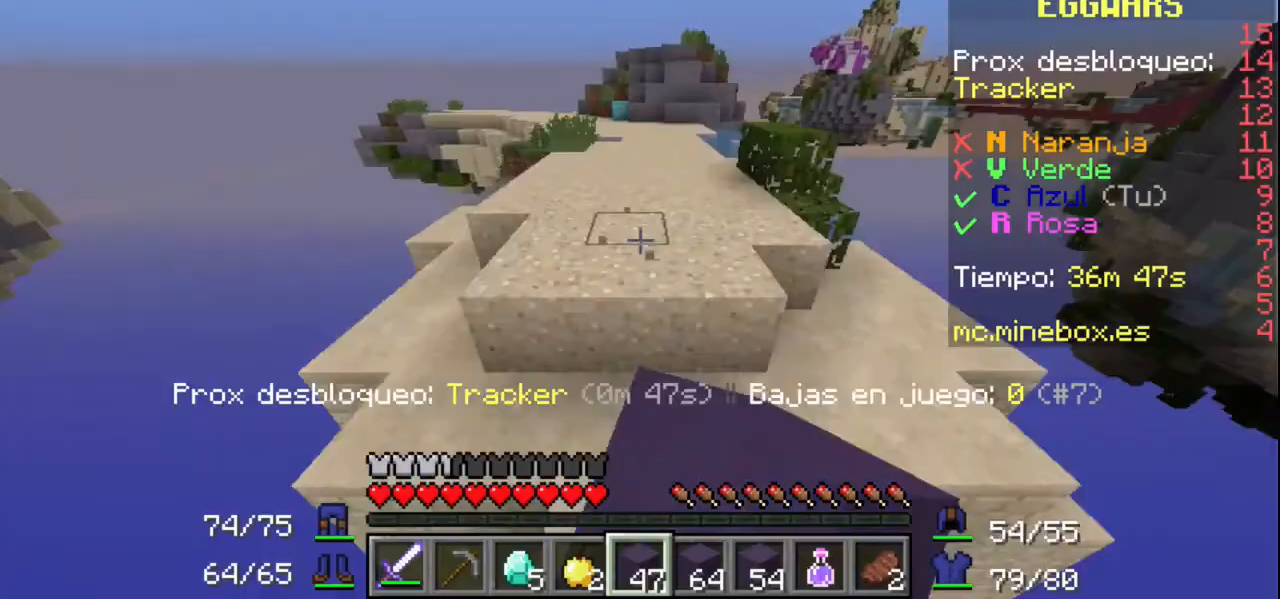
{"keys": [], "mouse": [], "events": [[67, "mouse_left", "up"]]}
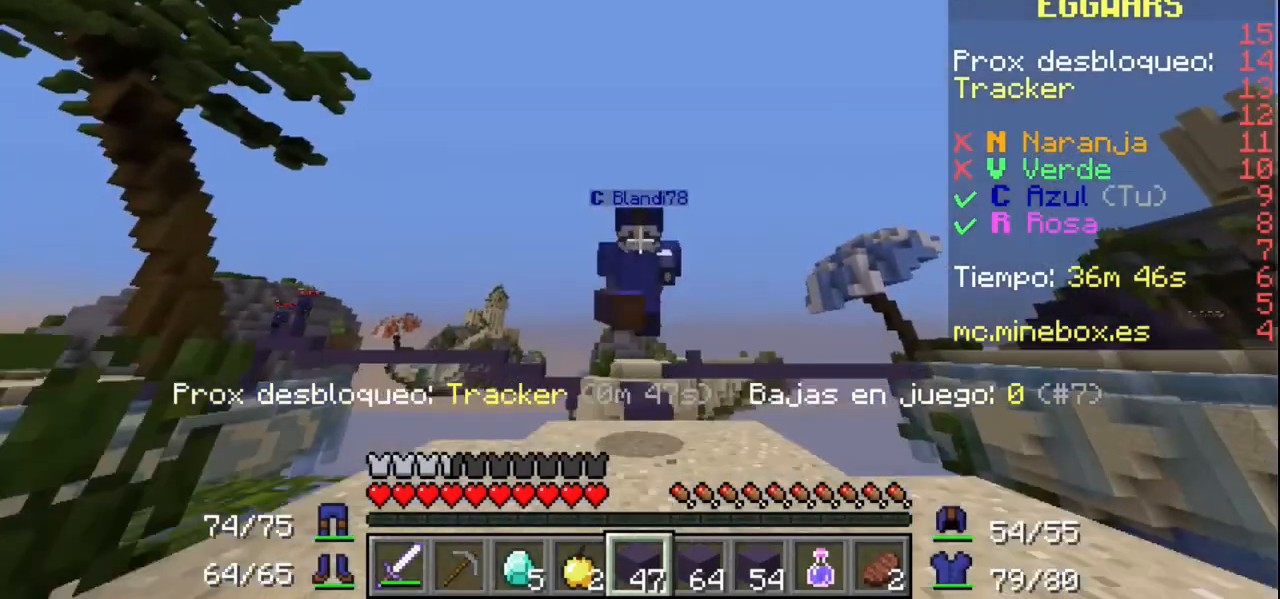
{"keys": [], "mouse": [], "events": []}
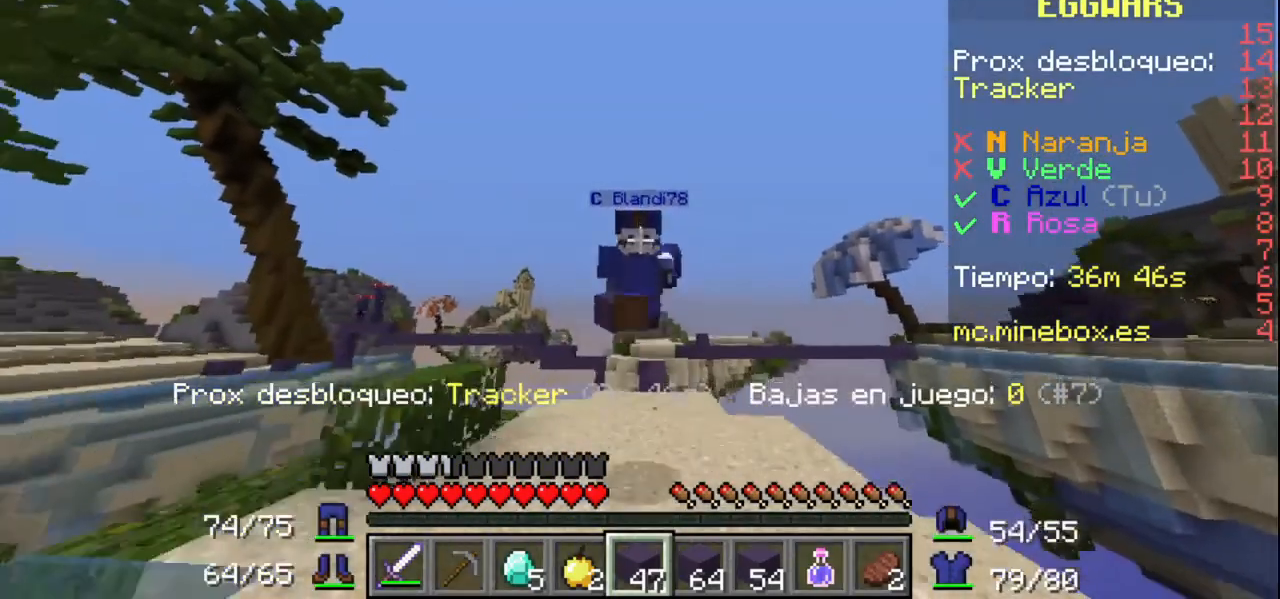
{"keys": [], "mouse": [], "events": []}
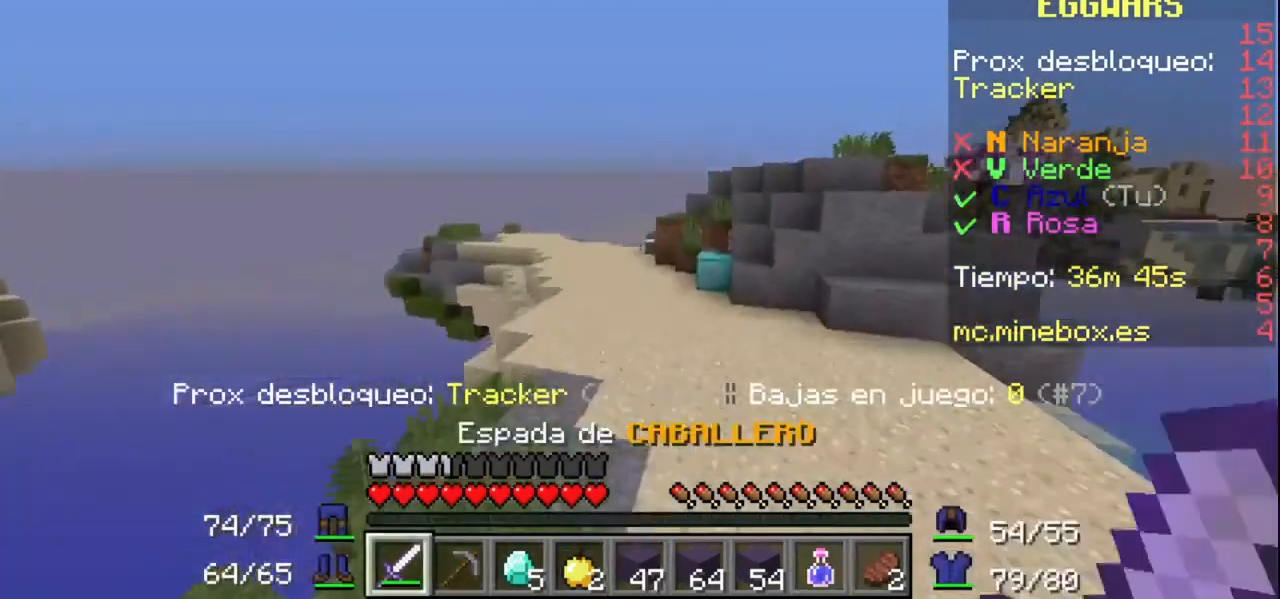
{"keys": [], "mouse": [], "events": []}
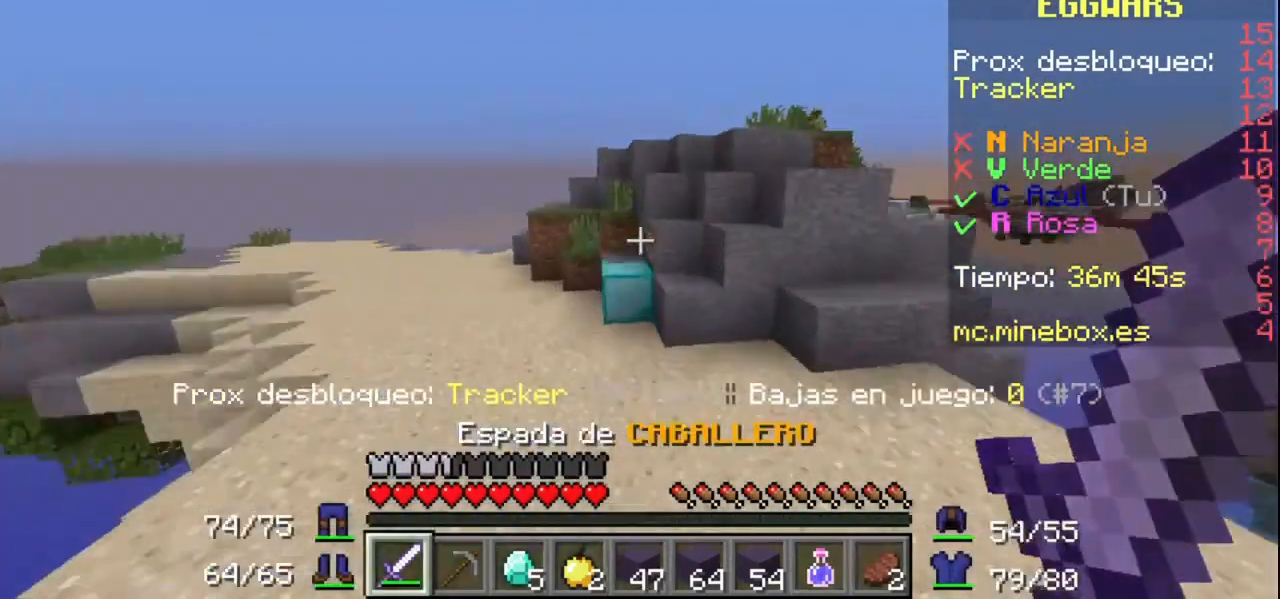
{"keys": [], "mouse": ["right"], "events": [[467, "mouse_right", "down"]]}
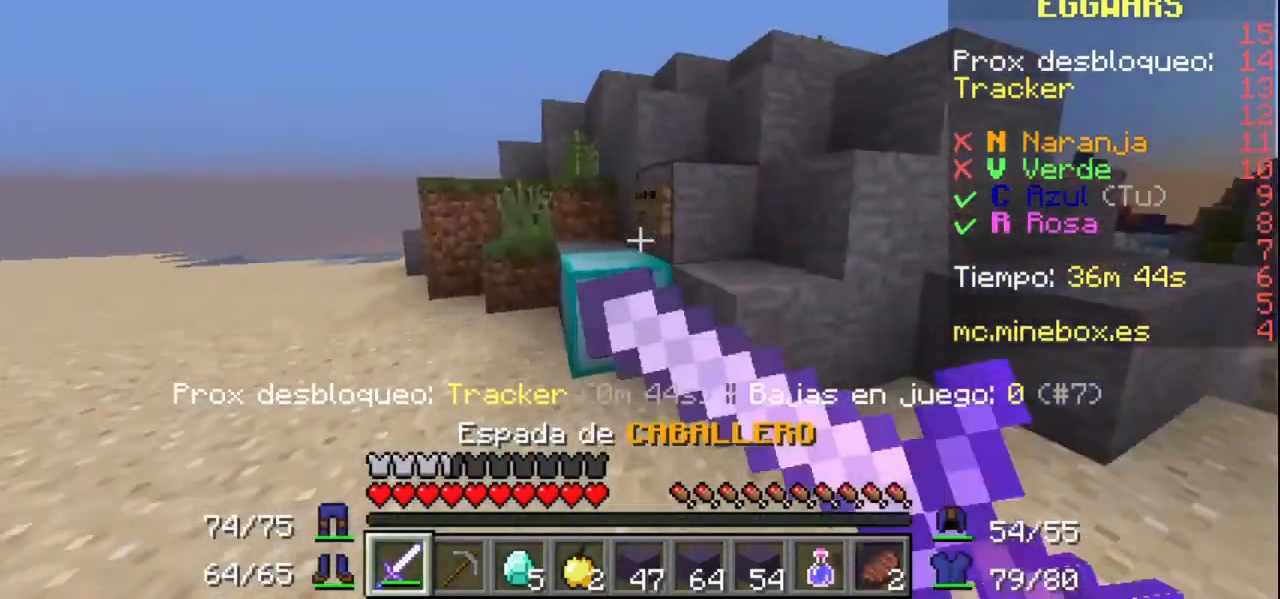
{"keys": [], "mouse": [], "events": [[100, "mouse_right", "up"], [300, "mouse_right", "down"], [400, "mouse_right", "up"]]}
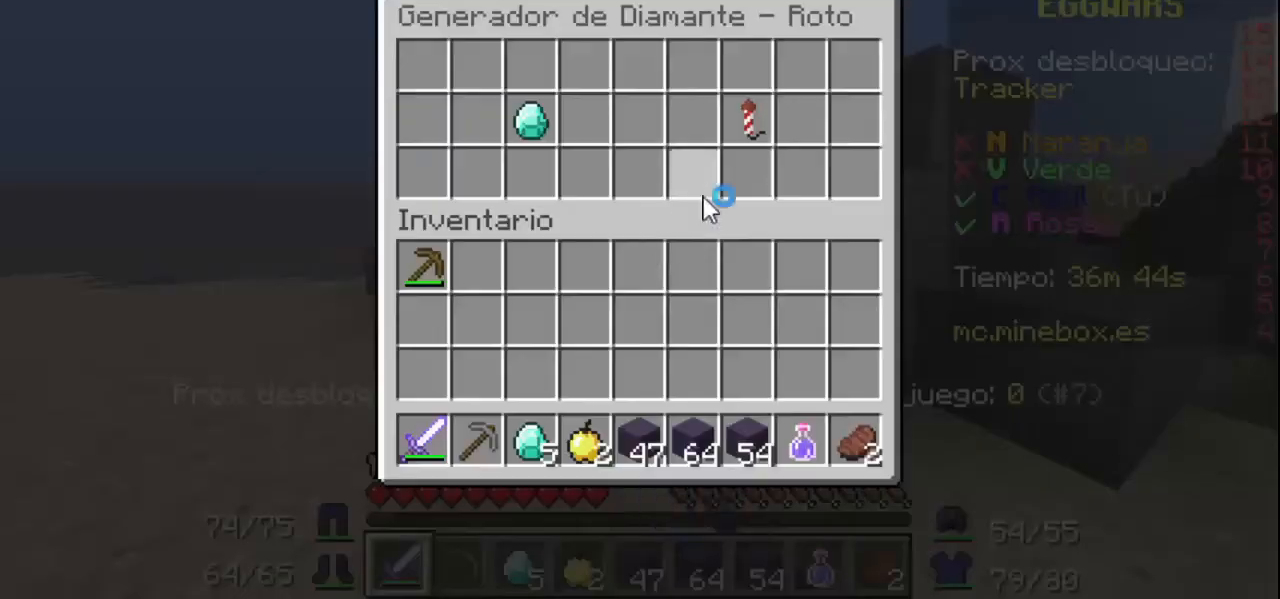
{"keys": [], "mouse": []}
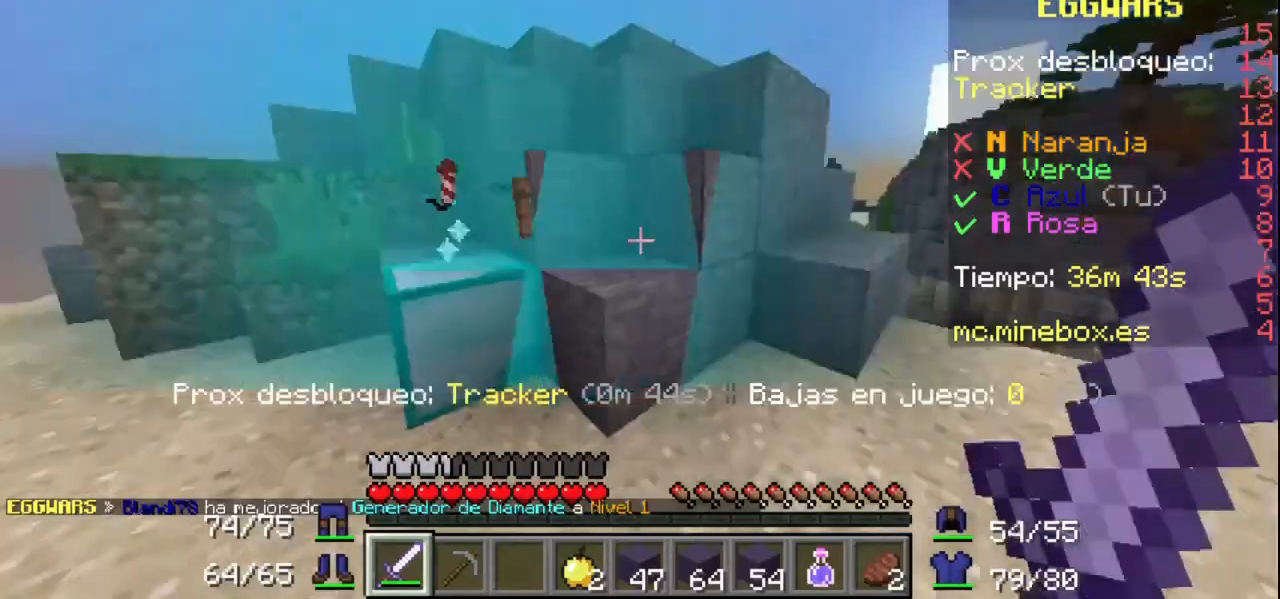
{"keys": [], "mouse": [], "events": [[300, "mouse_left", "down"], [500, "mouse_left", "up"]]}
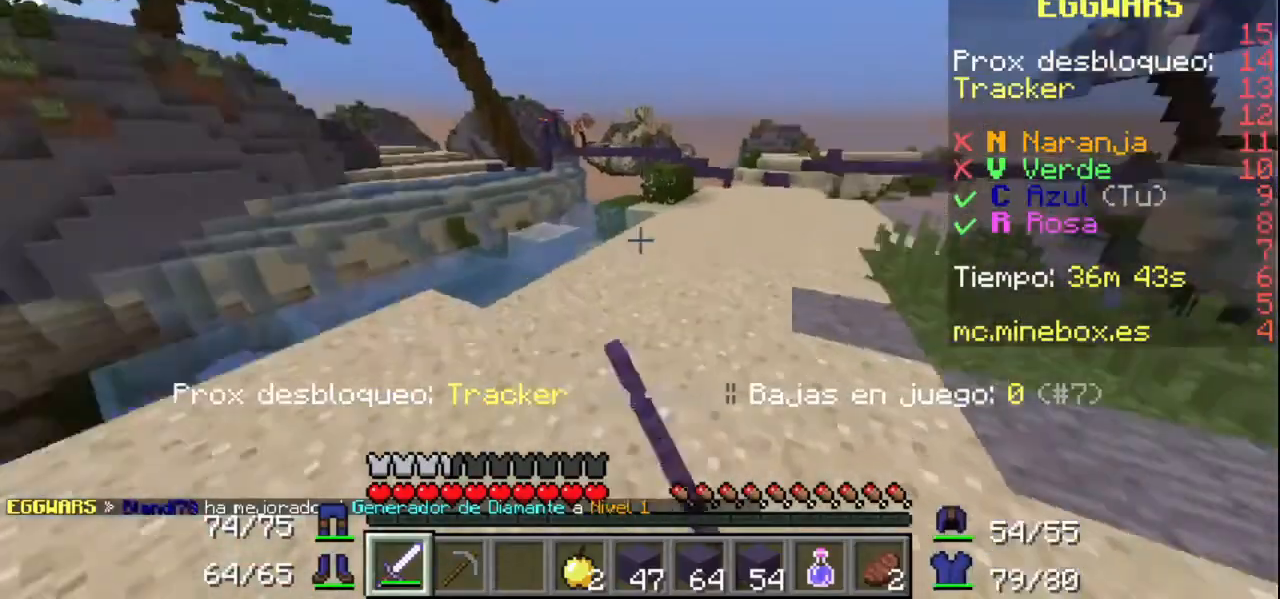
{"keys": [], "mouse": [], "events": []}
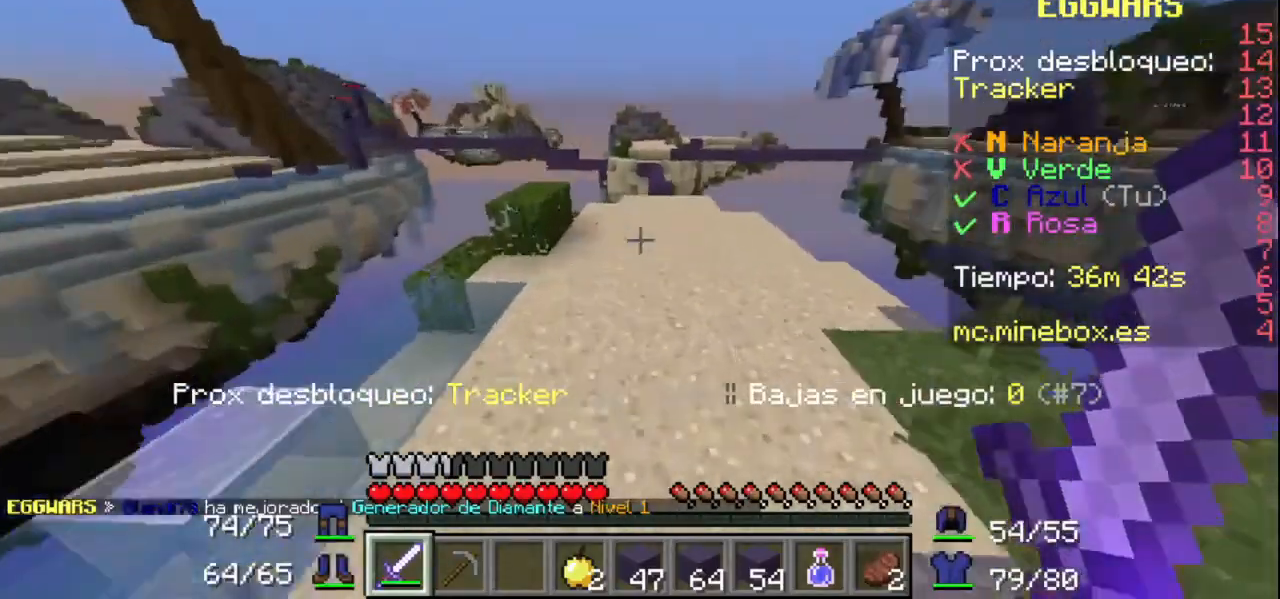
{"keys": [], "mouse": [], "events": []}
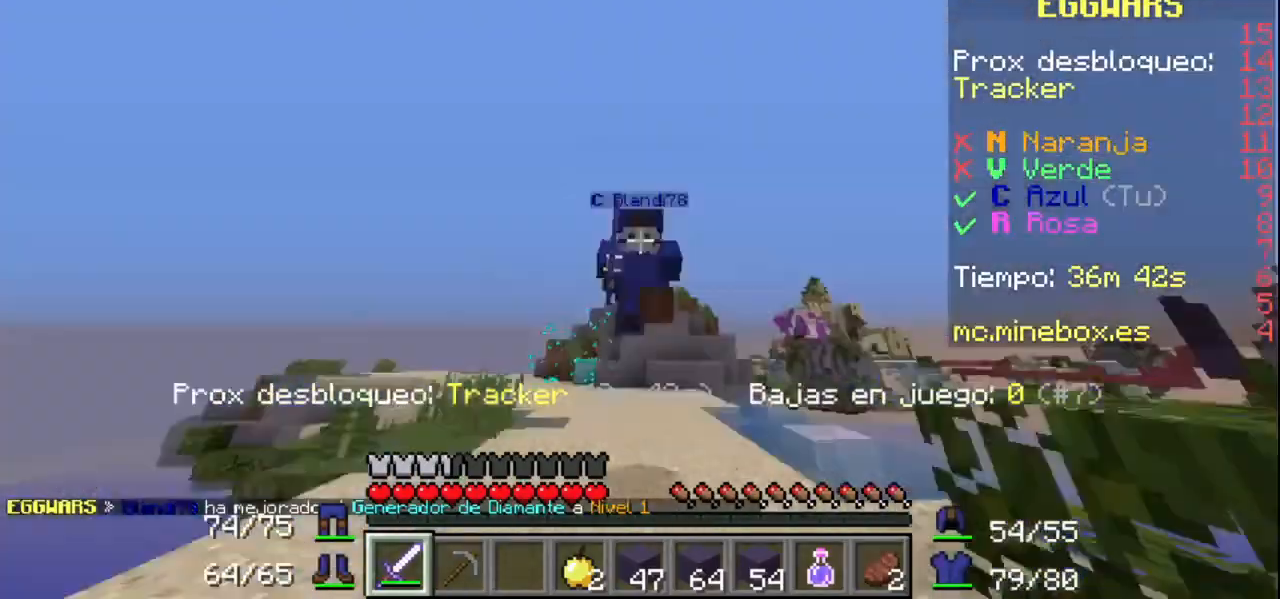
{"keys": [], "mouse": [], "events": []}
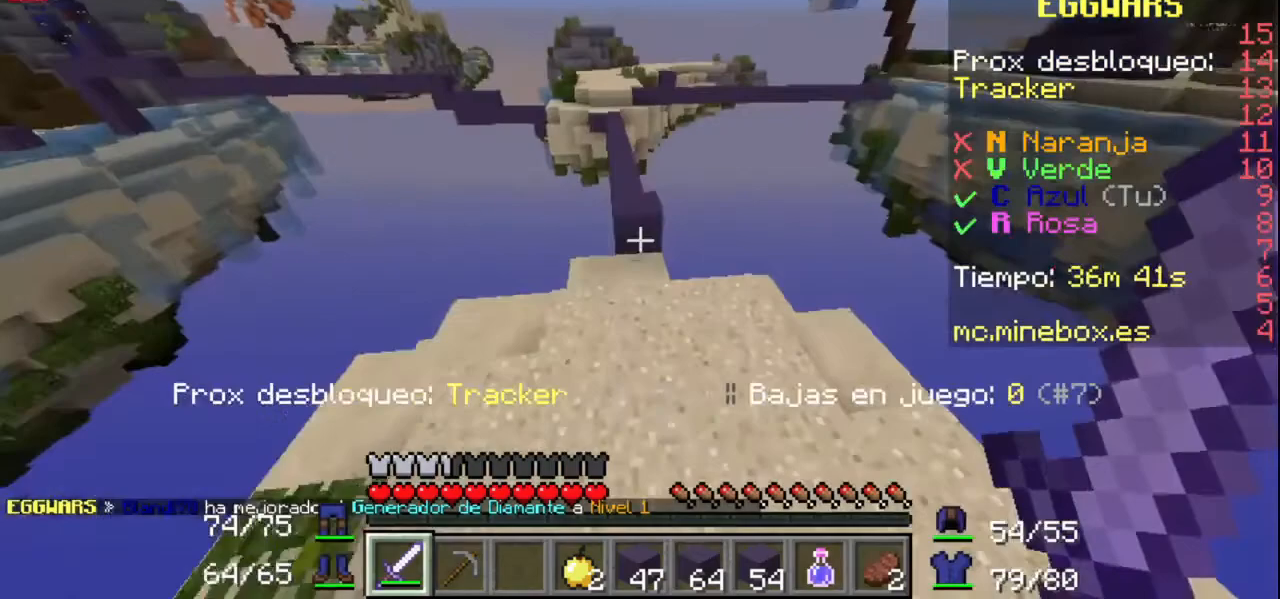
{"keys": [], "mouse": ["right"], "events": [[500, "mouse_right", "down"]]}
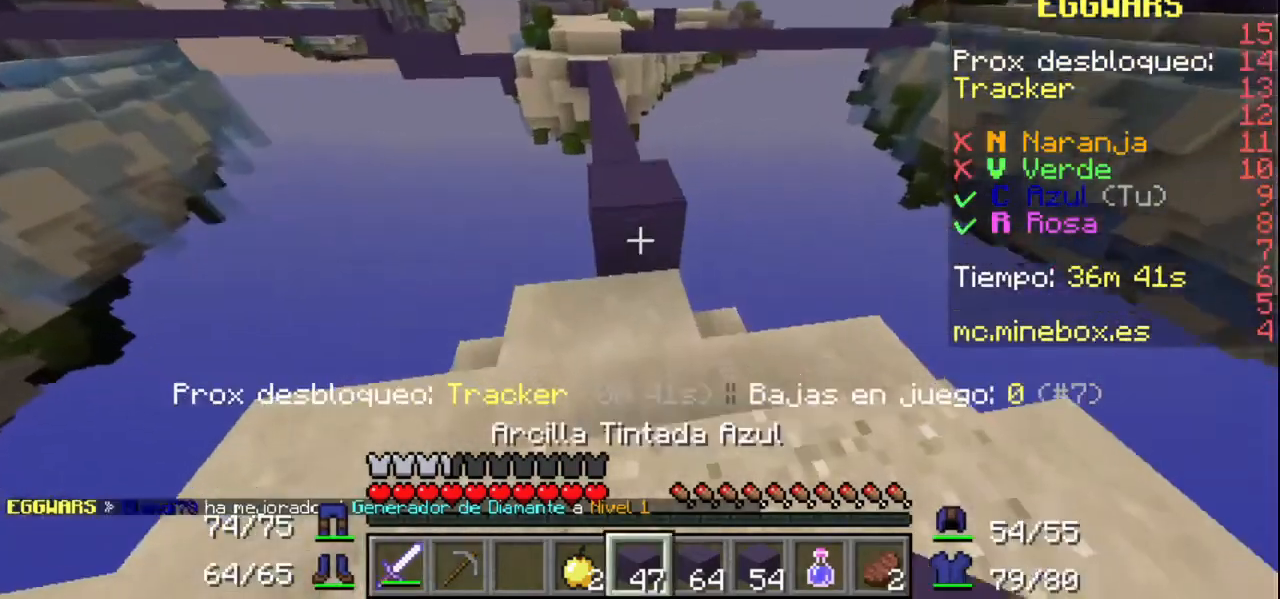
{"keys": [], "mouse": [], "events": [[67, "mouse_right", "up"], [200, "mouse_right", "down"], [300, "mouse_right", "up"]]}
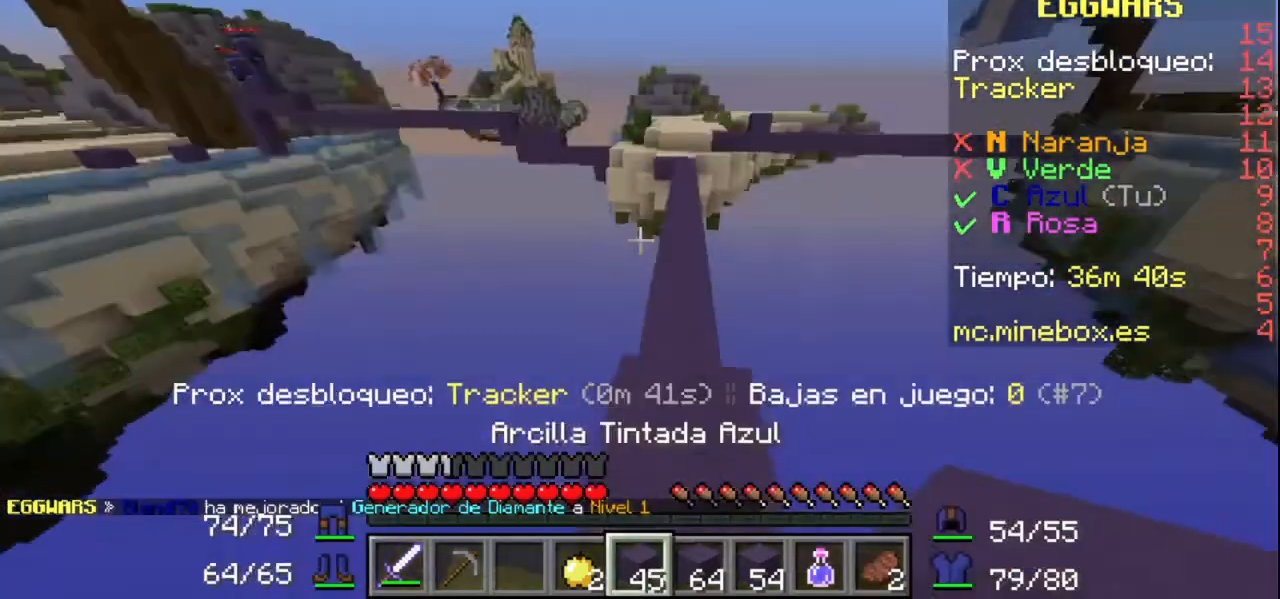
{"keys": [], "mouse": ["left"], "events": [[500, "mouse_left", "down"]]}
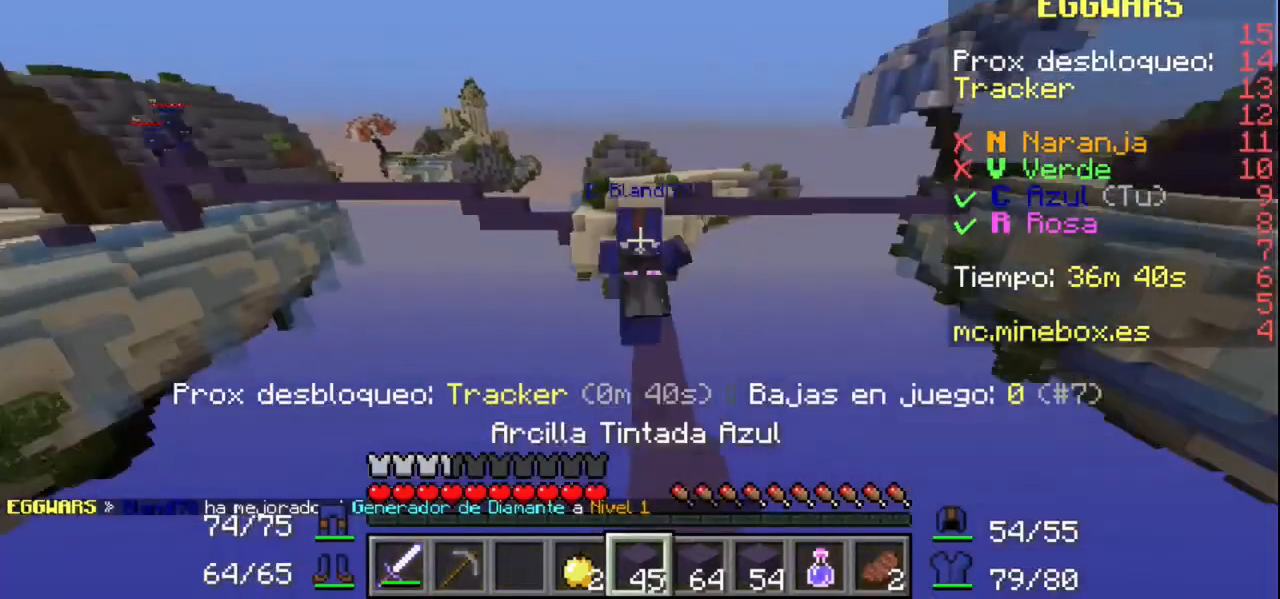
{"keys": [], "mouse": [], "events": [[100, "mouse_left", "up"], [200, "mouse_left", "down"], [367, "mouse_left", "up"]]}
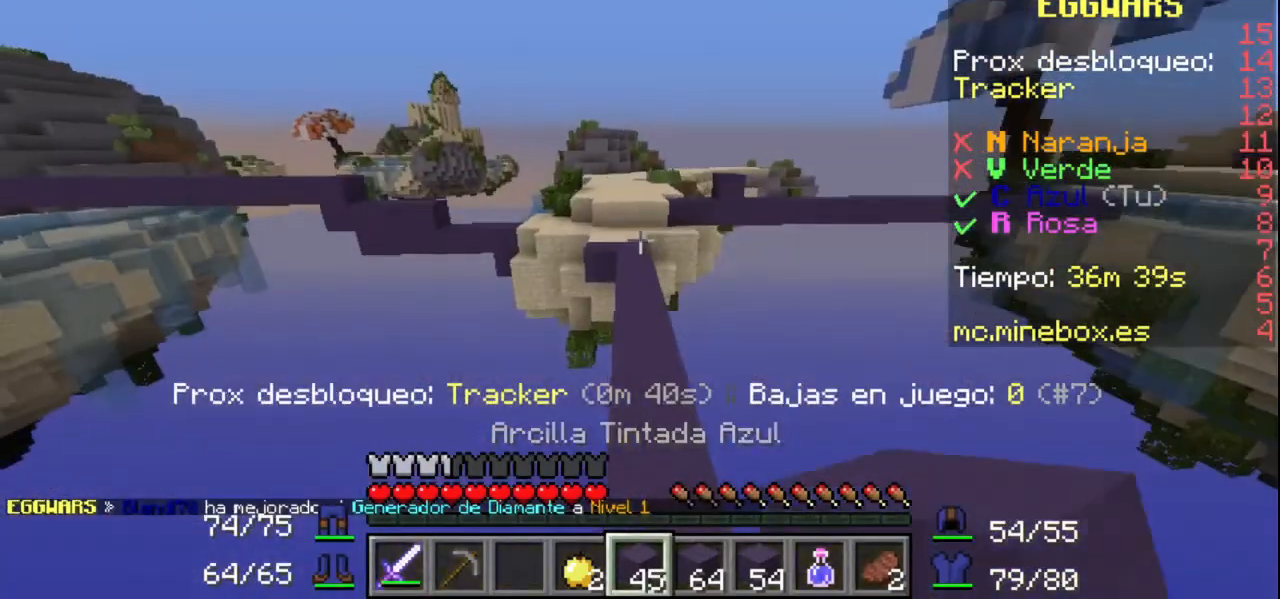
{"keys": [], "mouse": [], "events": []}
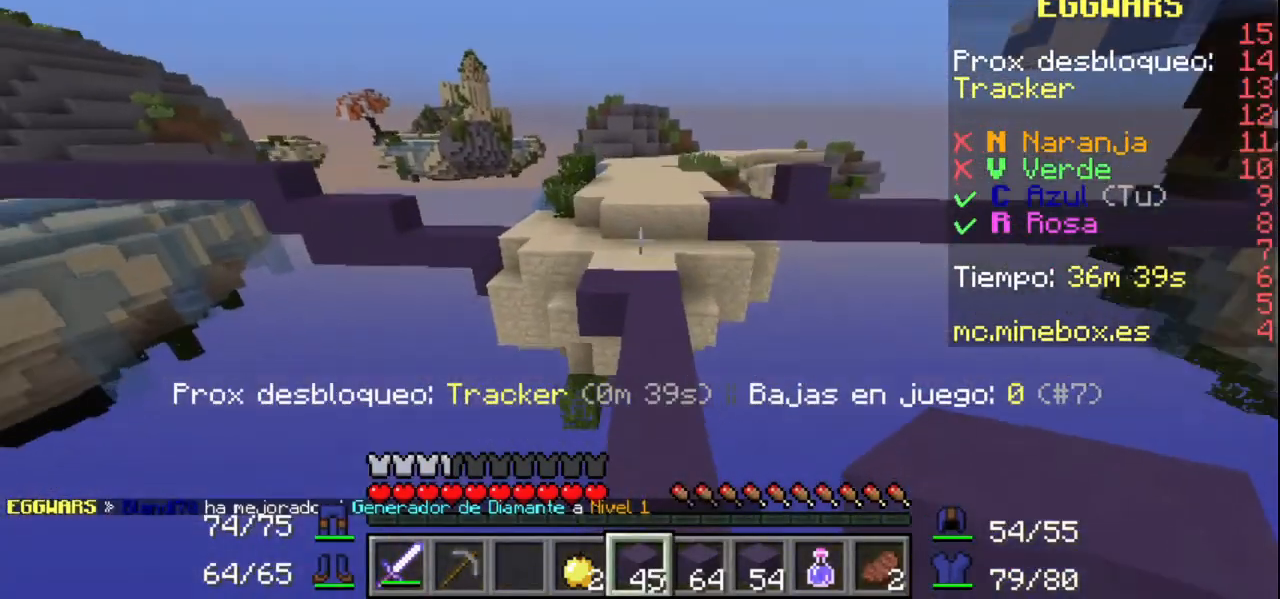
{"keys": [], "mouse": [], "events": []}
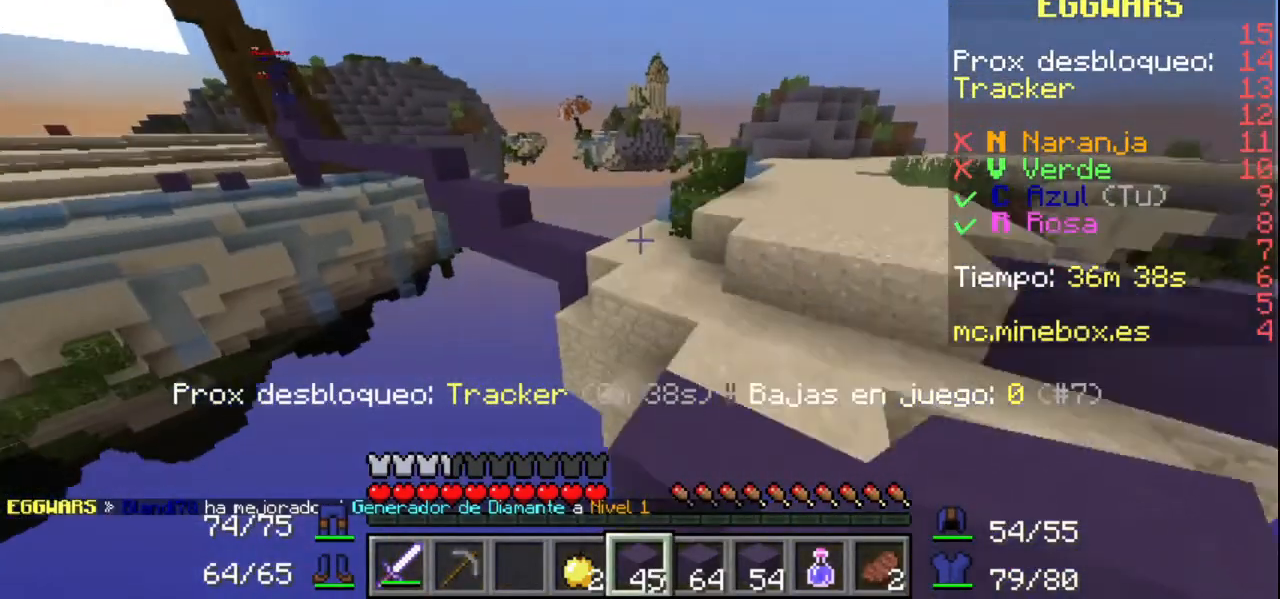
{"keys": [], "mouse": [], "events": []}
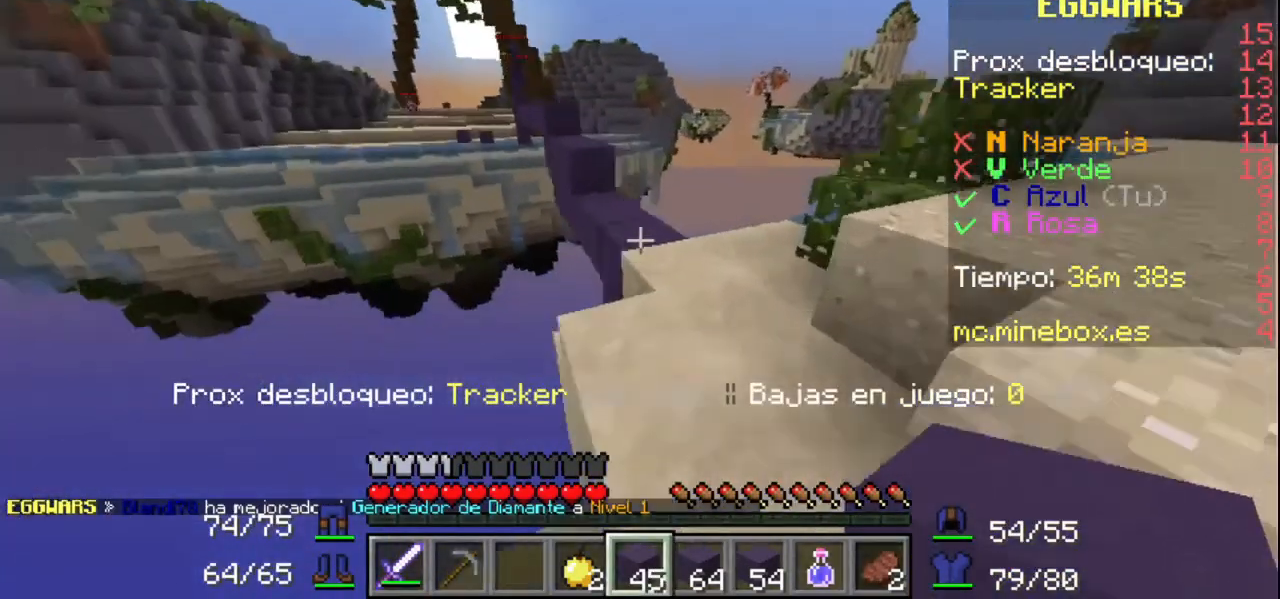
{"keys": [], "mouse": ["right"], "events": [[500, "mouse_right", "down"]]}
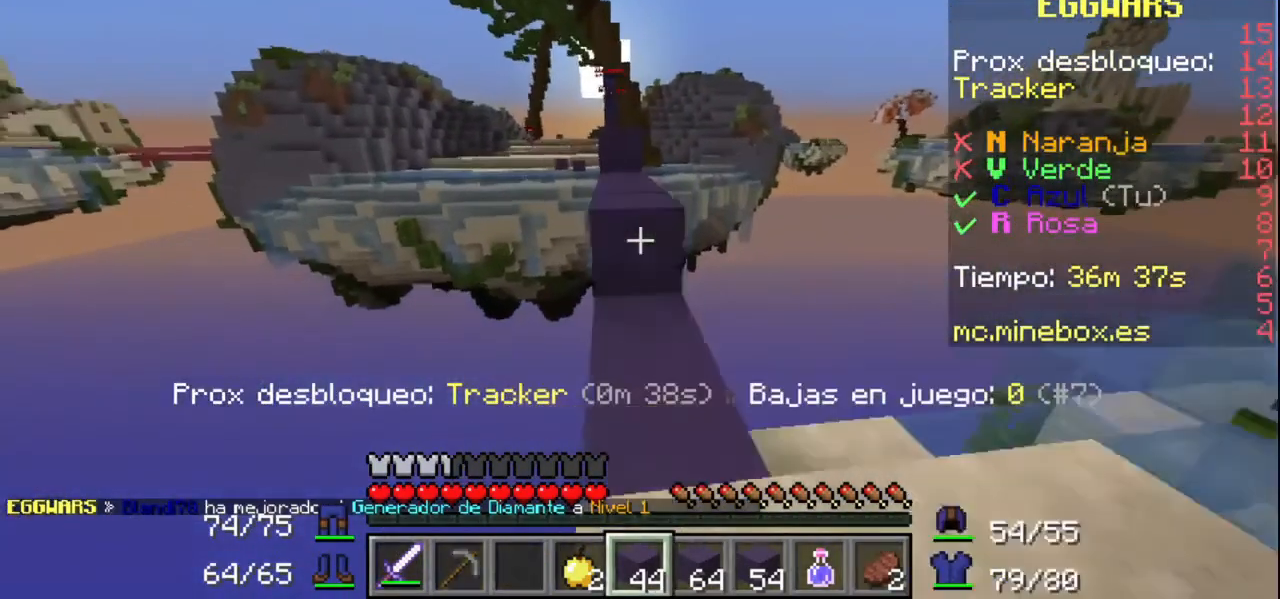
{"keys": [], "mouse": [], "events": [[67, "mouse_left", "down"], [100, "mouse_right", "up"], [200, "mouse_left", "up"]]}
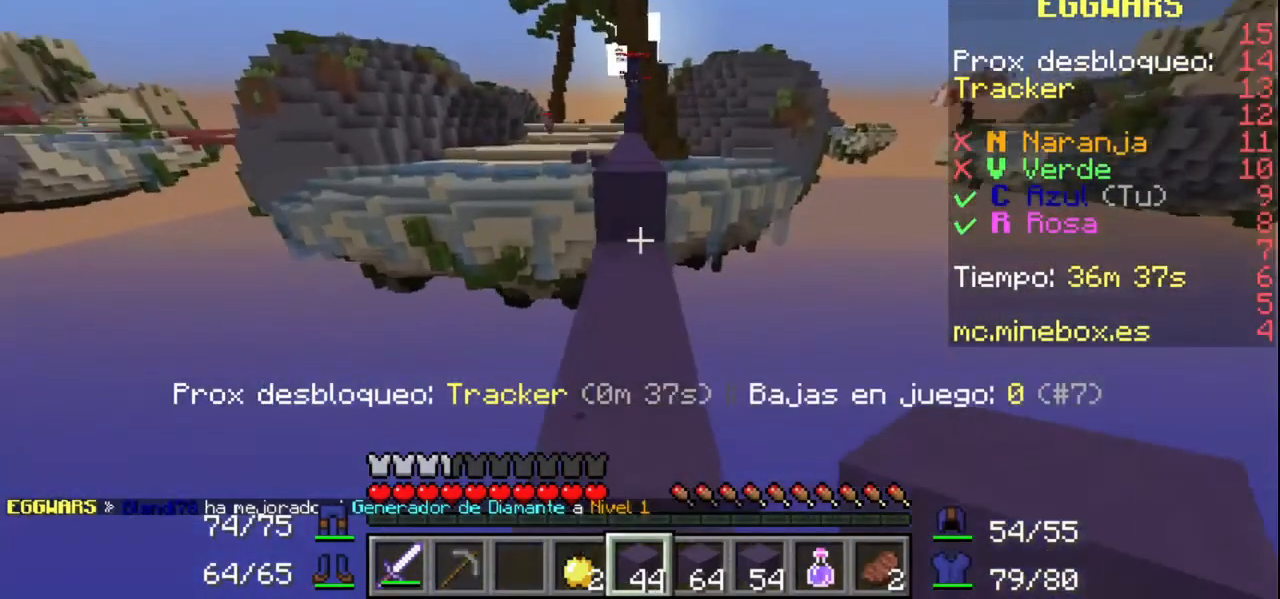
{"keys": [], "mouse": [], "events": [[67, "mouse_right", "down"], [167, "mouse_left", "down"], [200, "mouse_right", "up"], [300, "mouse_left", "up"]]}
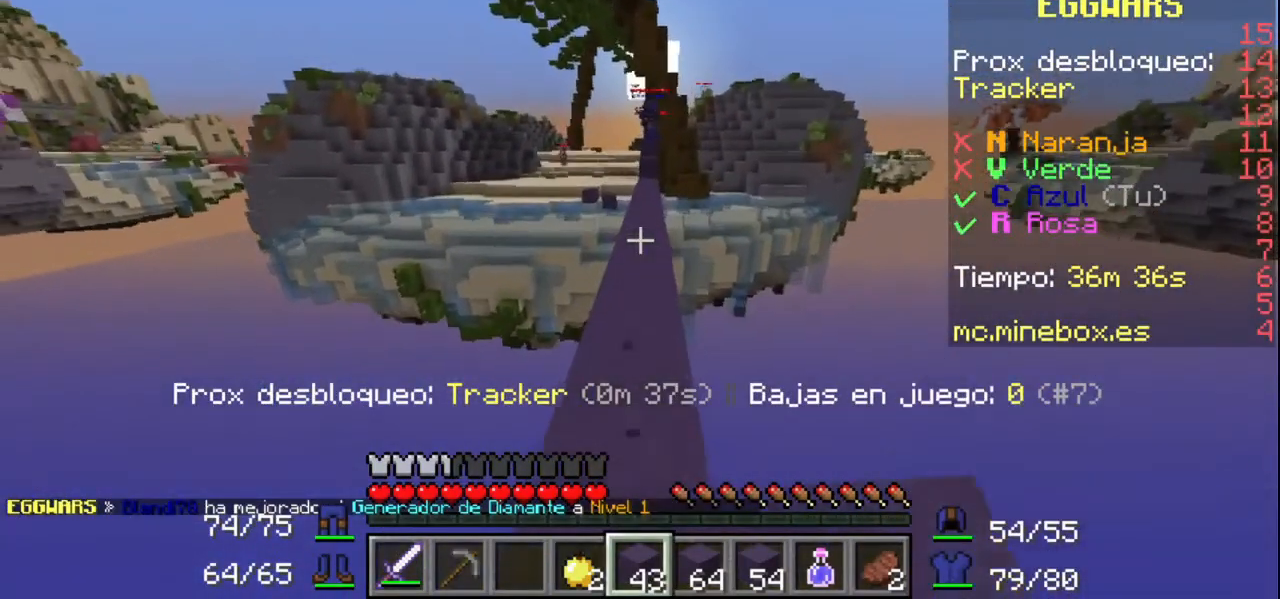
{"keys": [], "mouse": [], "events": []}
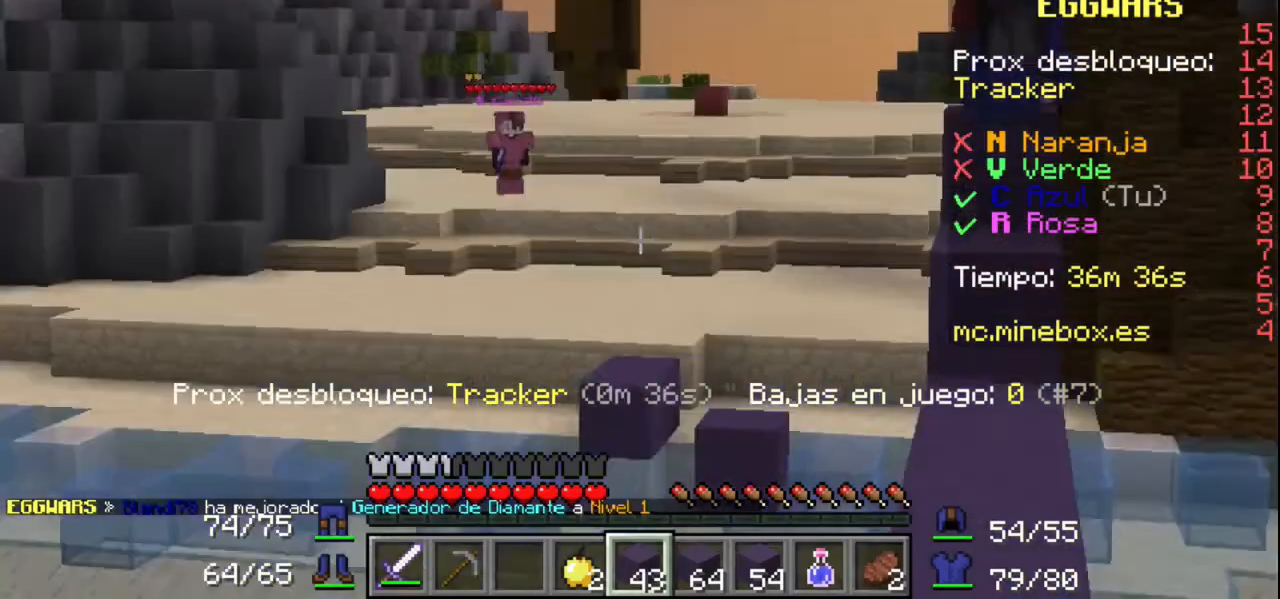
{"keys": [], "mouse": [], "events": []}
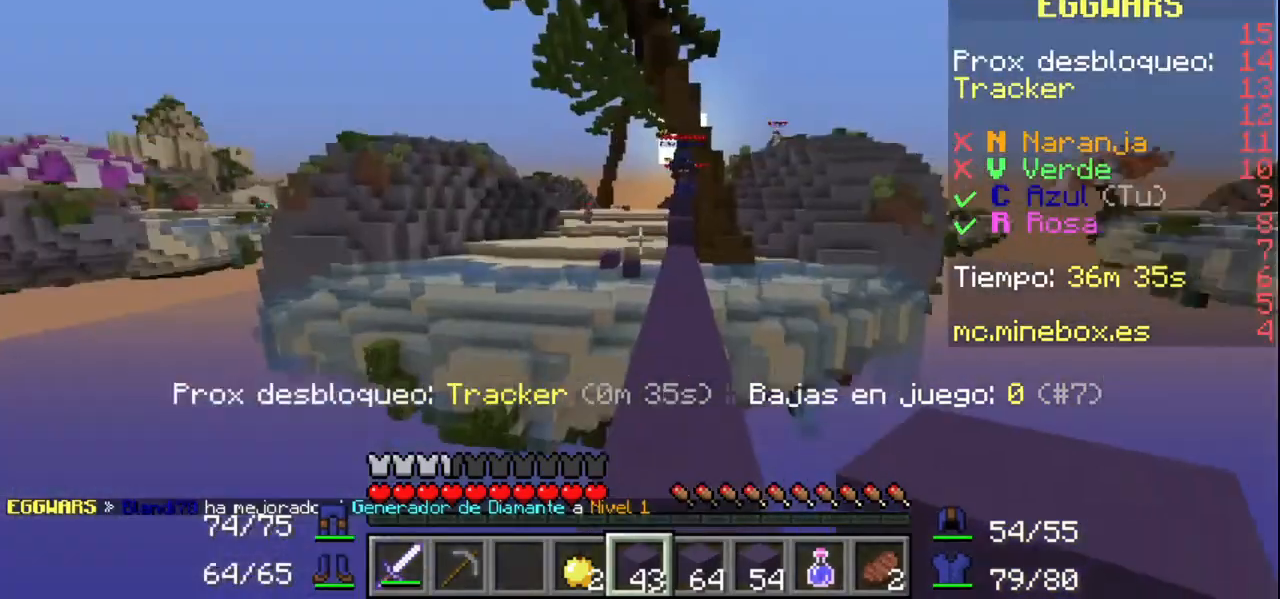
{"keys": [], "mouse": [], "events": []}
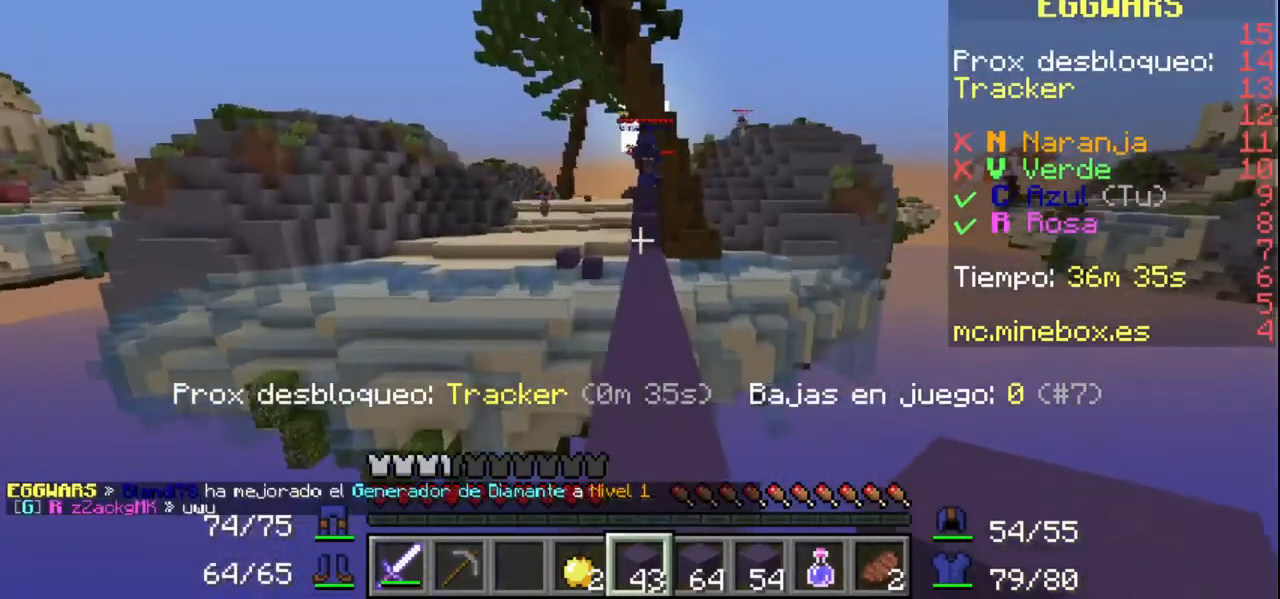
{"keys": [], "mouse": [], "events": []}
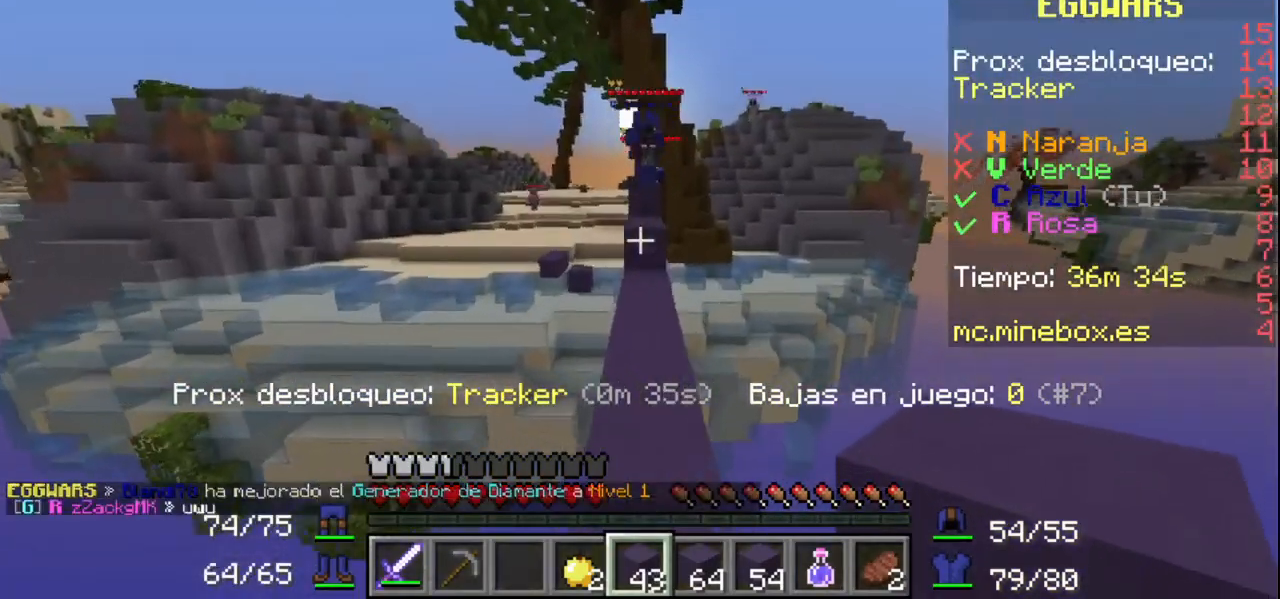
{"keys": [], "mouse": [], "events": []}